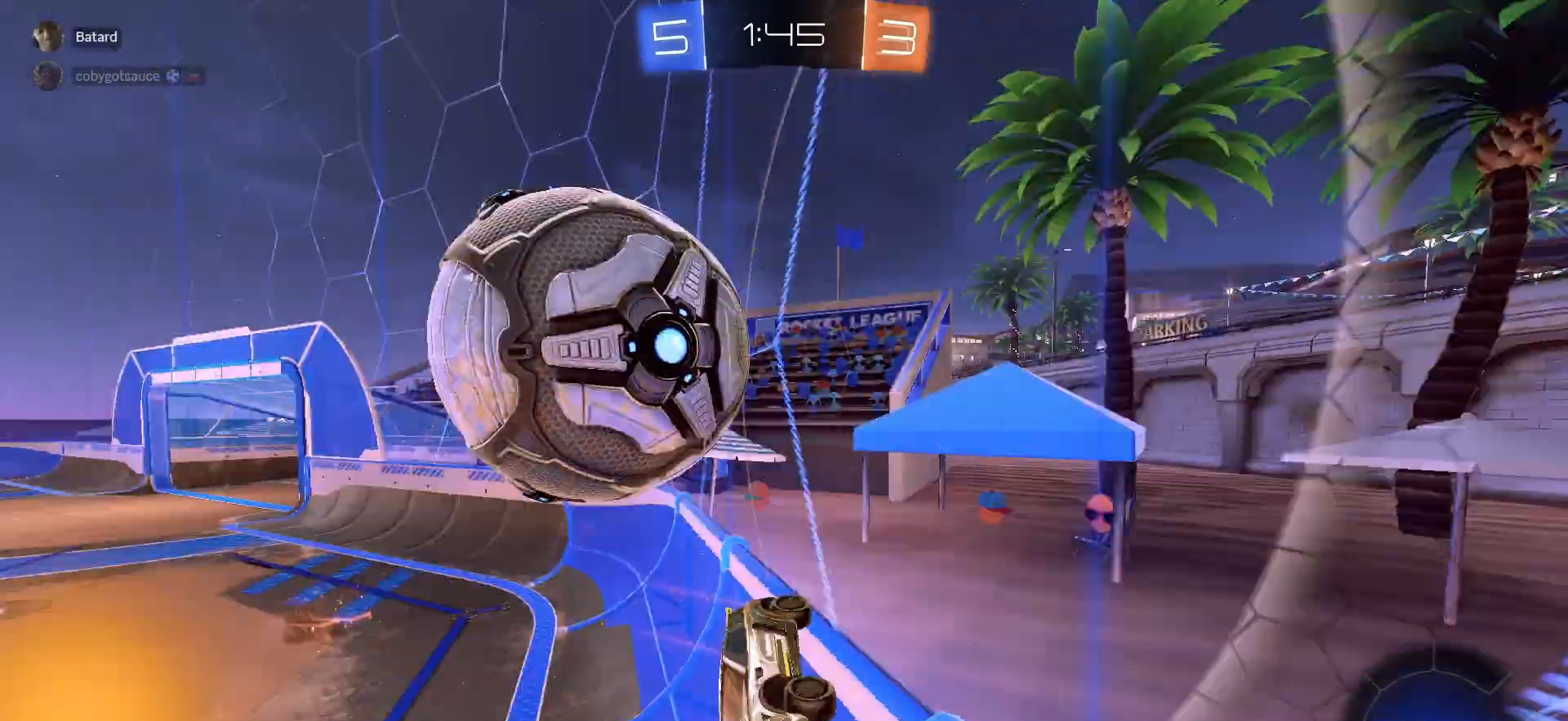
Gameplay with a controller (PlayStation layout); each line is a JSON object with the inputs held at the frame after it. "events" lists button and stick changes between this image and that frame as [ms after this image, input, new state], when the widget could be followed in between.
{"buttons": [], "left_stick": "center", "right_stick": "center", "events": [[200, "left_stick", "center"], [267, "L2", "down"], [283, "R2", "up"], [333, "left_stick", "left"], [483, "L2", "up"], [483, "left_stick", "center"]]}
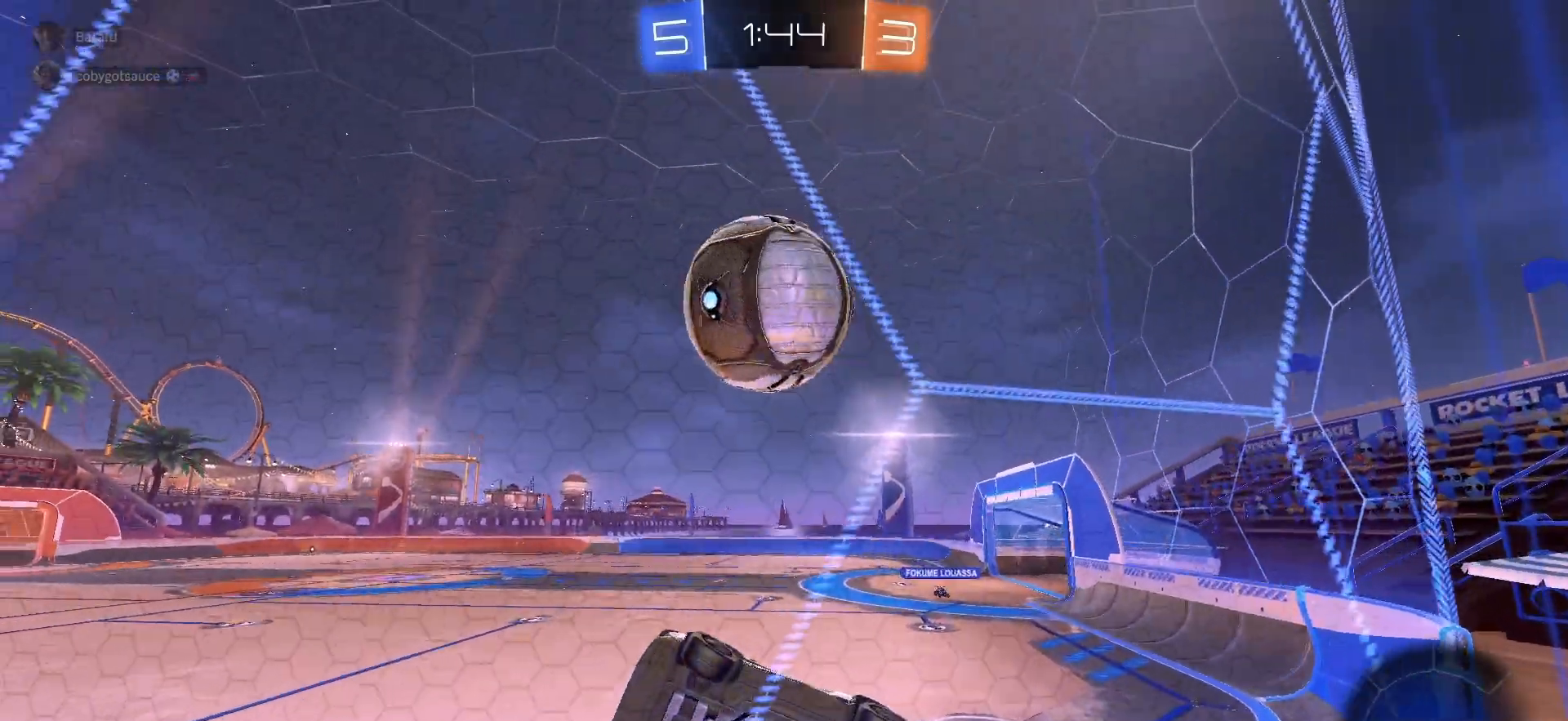
{"buttons": [], "left_stick": "center", "right_stick": "center", "events": [[17, "R2", "down"], [183, "R1", "down"], [233, "left_stick", "right"], [267, "R1", "up"], [367, "left_stick", "center"], [400, "R2", "up"]]}
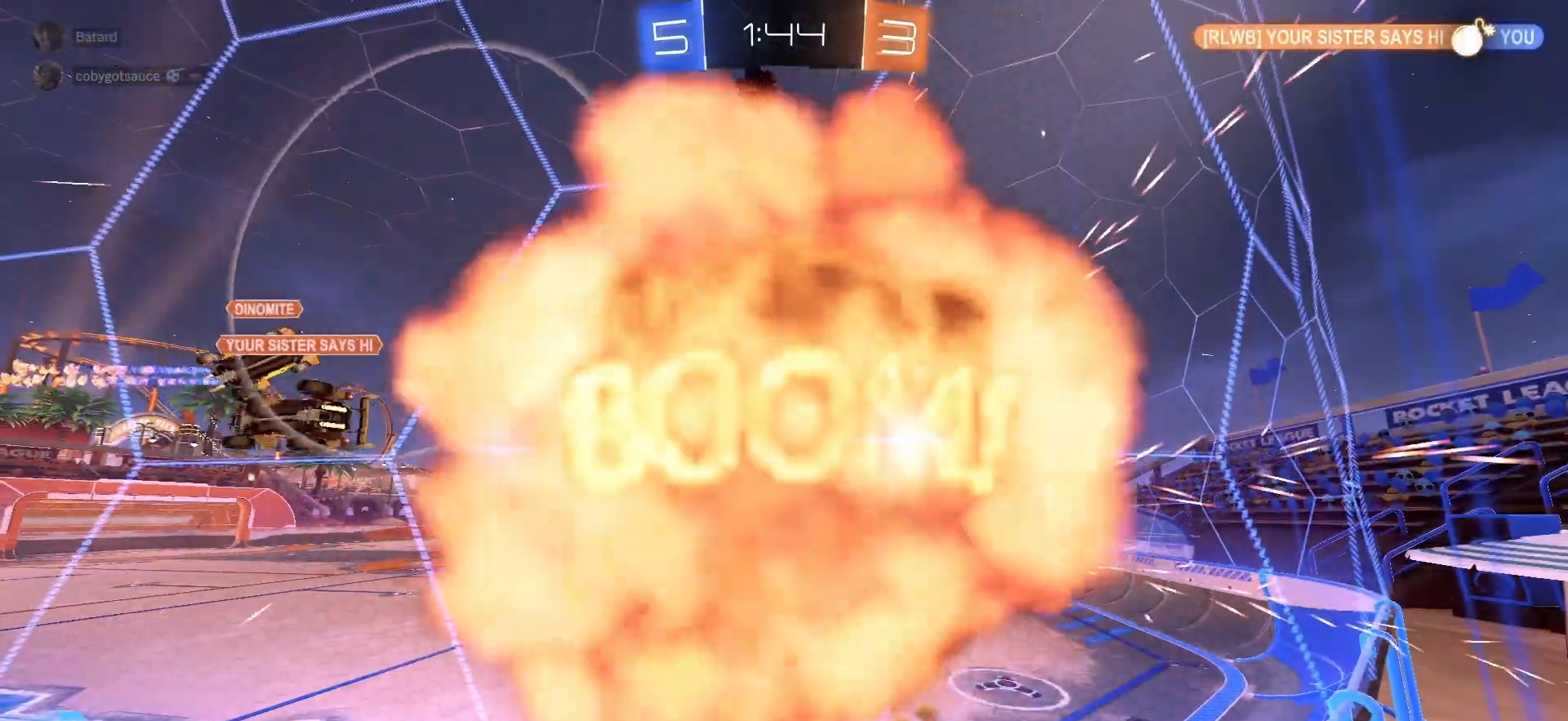
{"buttons": ["R2"], "left_stick": "right", "right_stick": "center", "events": [[283, "R2", "down"], [400, "left_stick", "right"]]}
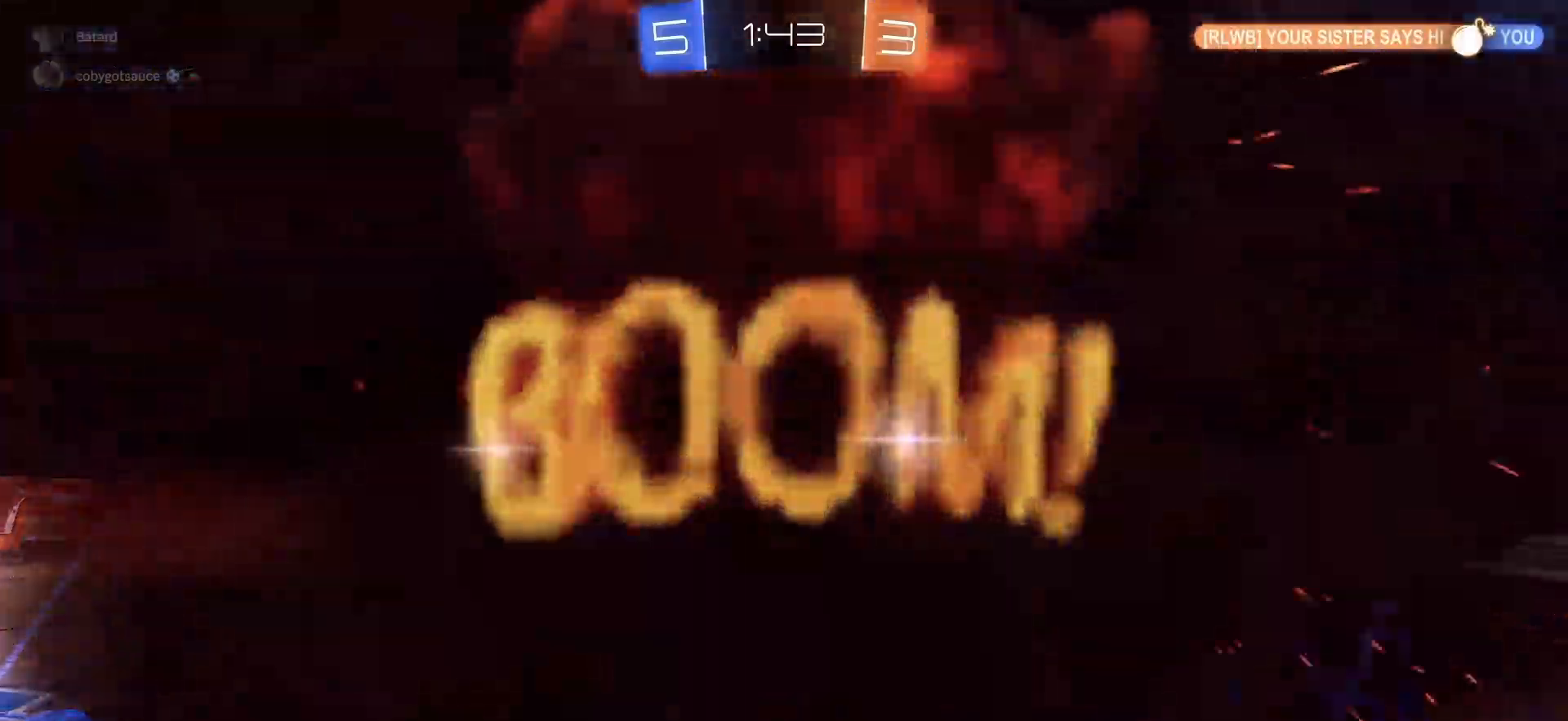
{"buttons": ["R2"], "left_stick": "center", "right_stick": "center", "events": [[50, "left_stick", "center"], [267, "R2", "up"], [300, "left_stick", "right"], [350, "left_stick", "up-right"], [450, "left_stick", "center"], [467, "R2", "down"]]}
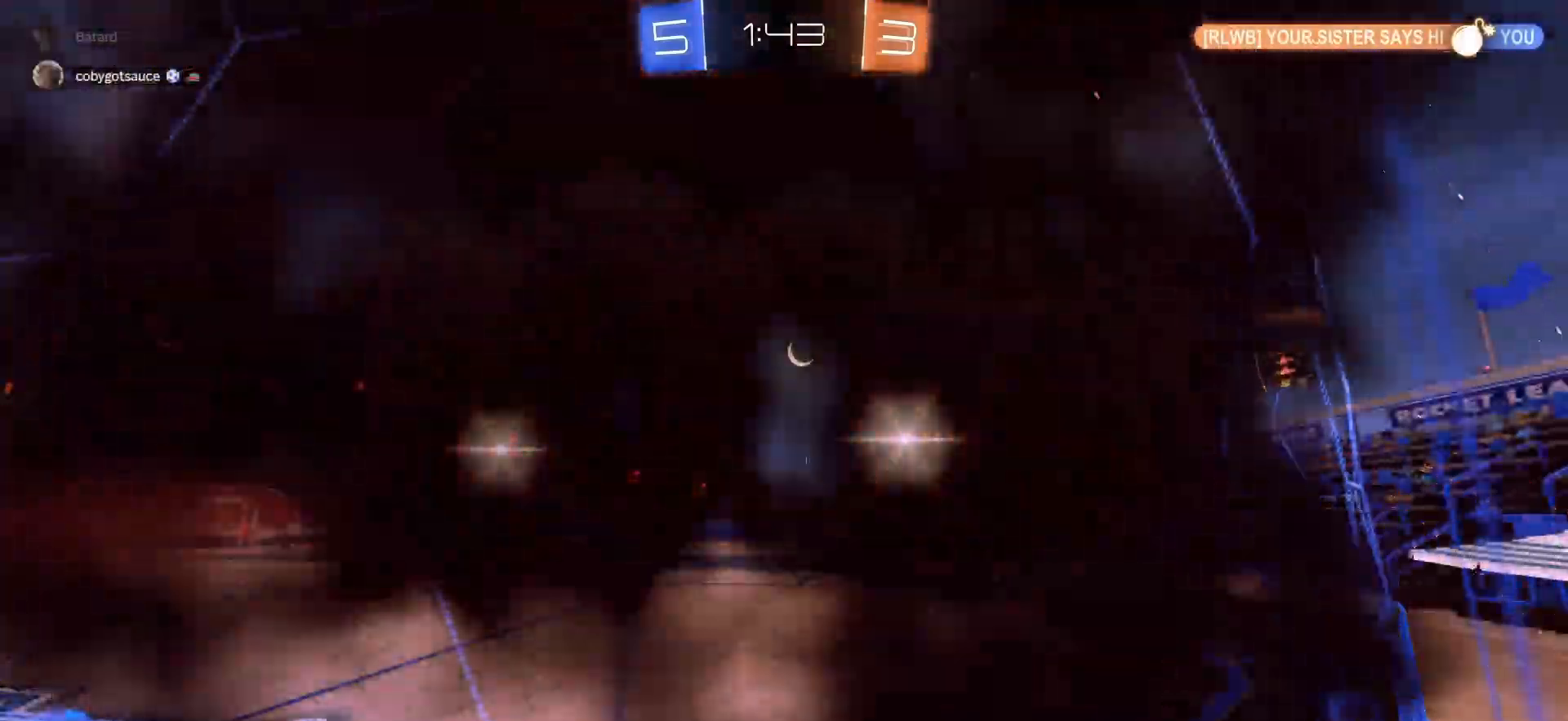
{"buttons": ["R2"], "left_stick": "center", "right_stick": "center", "events": [[150, "left_stick", "right"], [317, "left_stick", "center"]]}
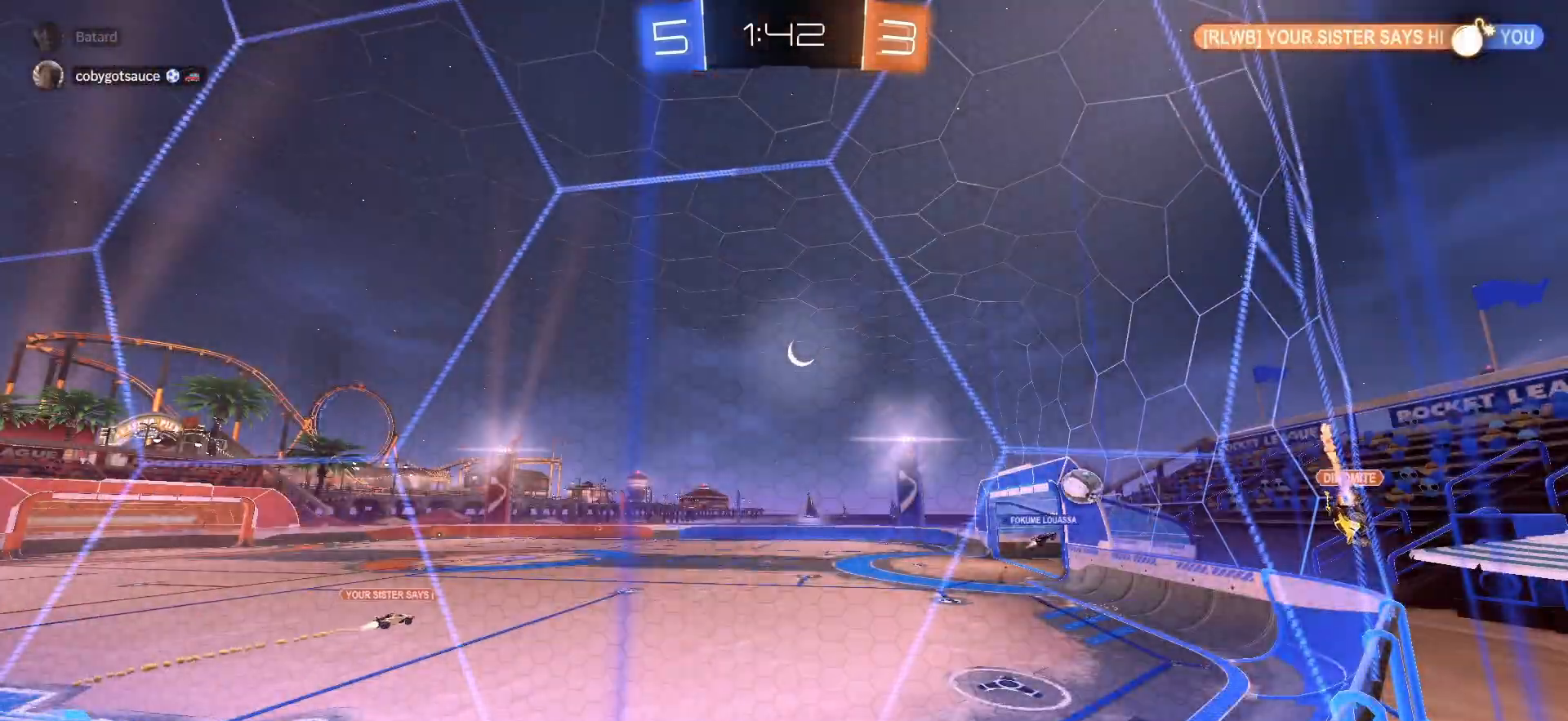
{"buttons": ["R2"], "left_stick": "right", "right_stick": "center", "events": [[500, "left_stick", "right"]]}
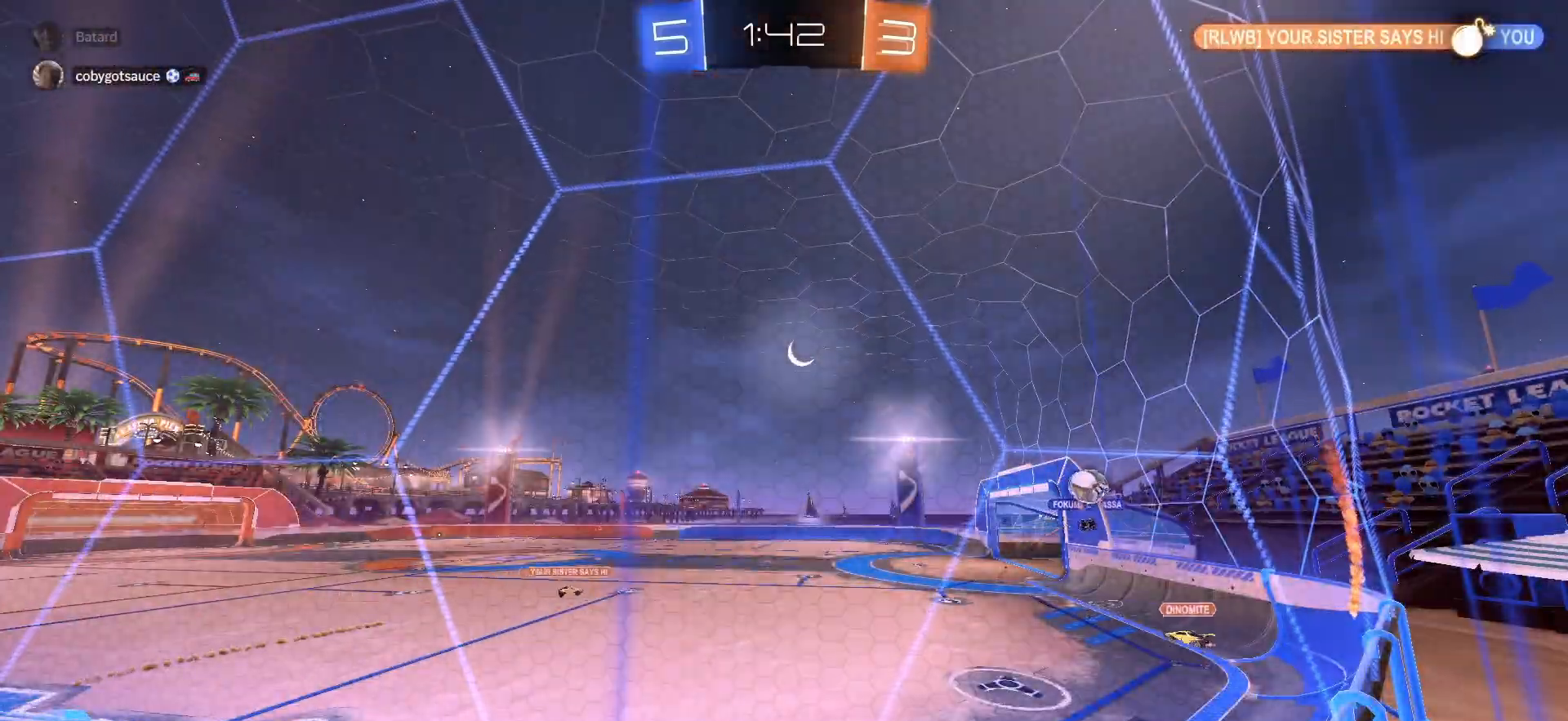
{"buttons": ["R2"], "left_stick": "center", "right_stick": "center", "events": [[117, "left_stick", "up-right"], [283, "left_stick", "center"]]}
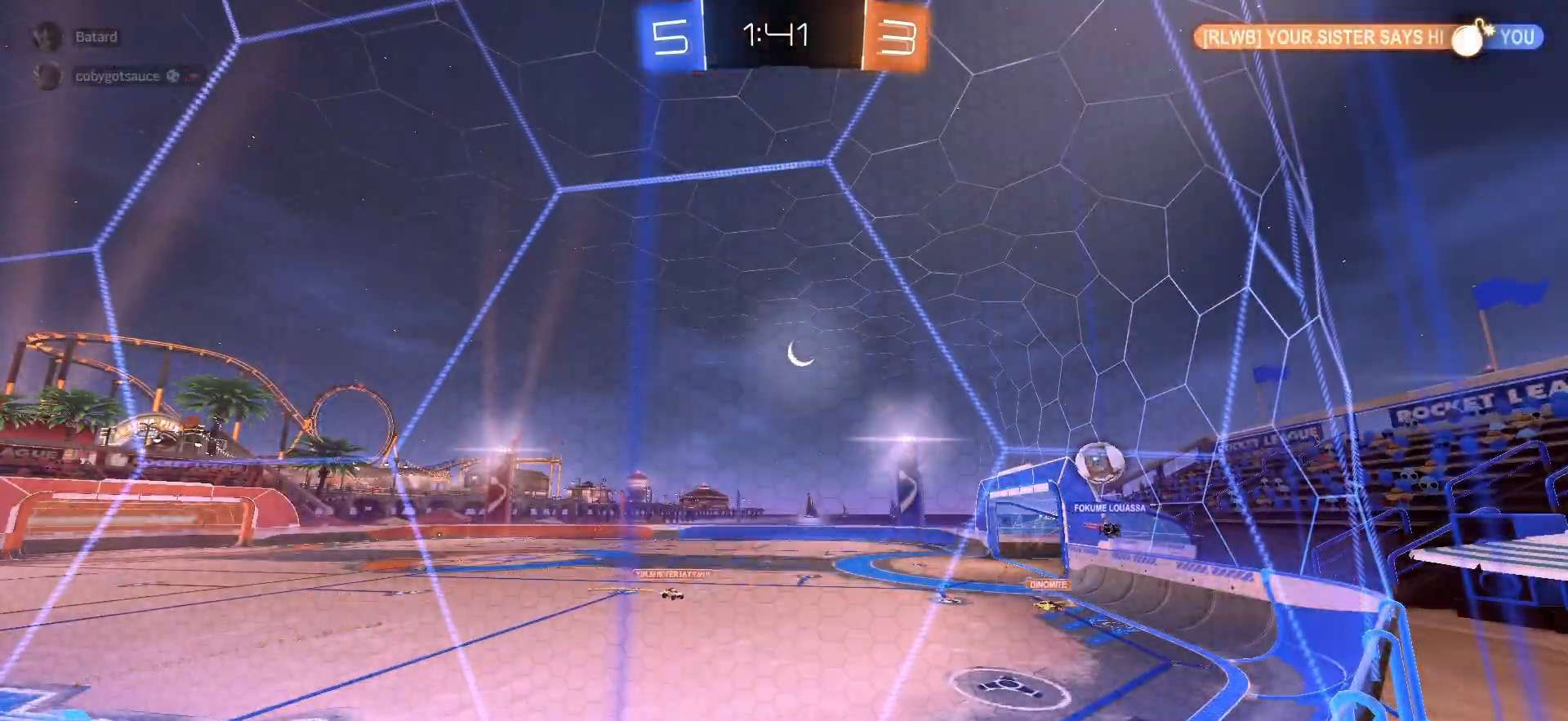
{"buttons": ["R2"], "left_stick": "right", "right_stick": "center", "events": [[117, "left_stick", "right"]]}
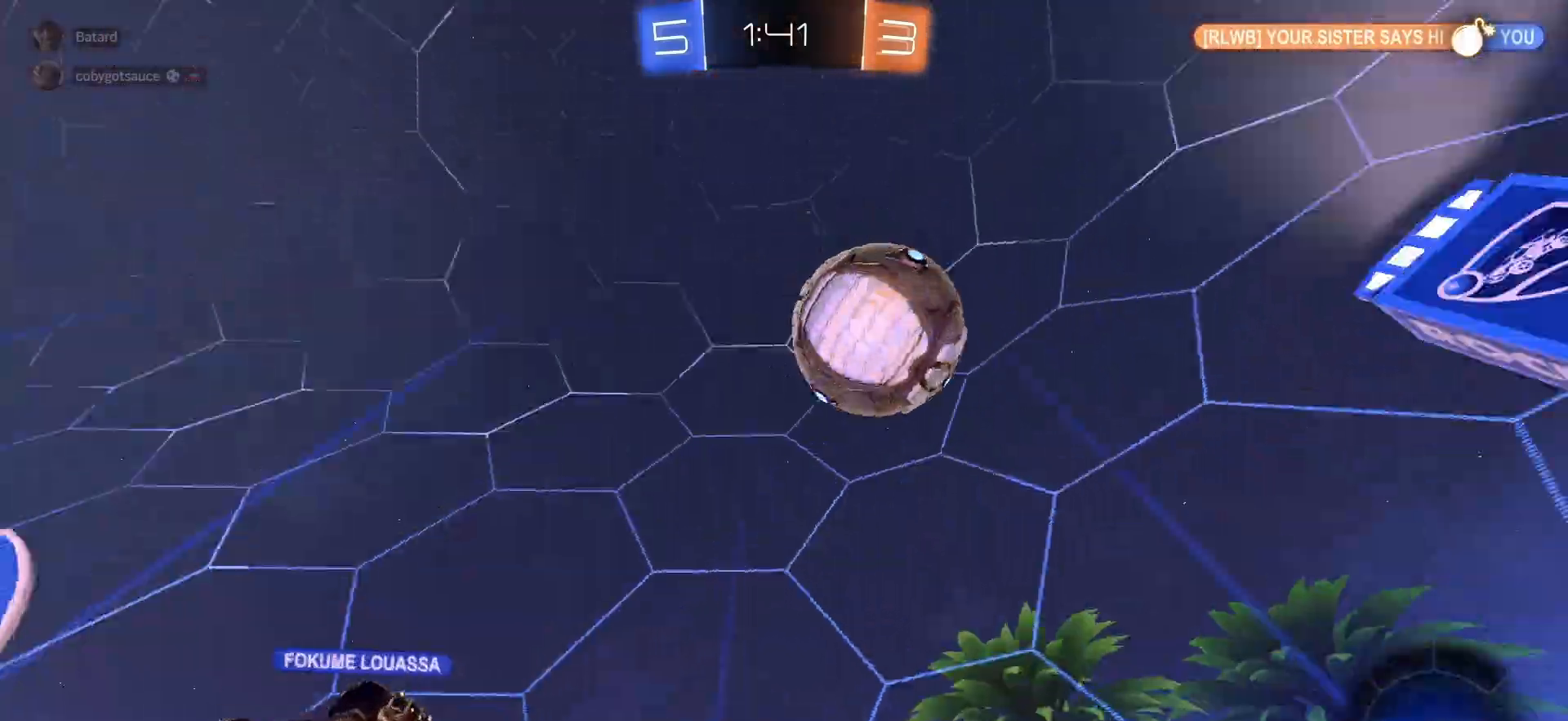
{"buttons": ["TRIANGLE", "R2"], "left_stick": "right", "right_stick": "center", "events": [[117, "TRIANGLE", "down"], [183, "TRIANGLE", "up"], [467, "TRIANGLE", "down"]]}
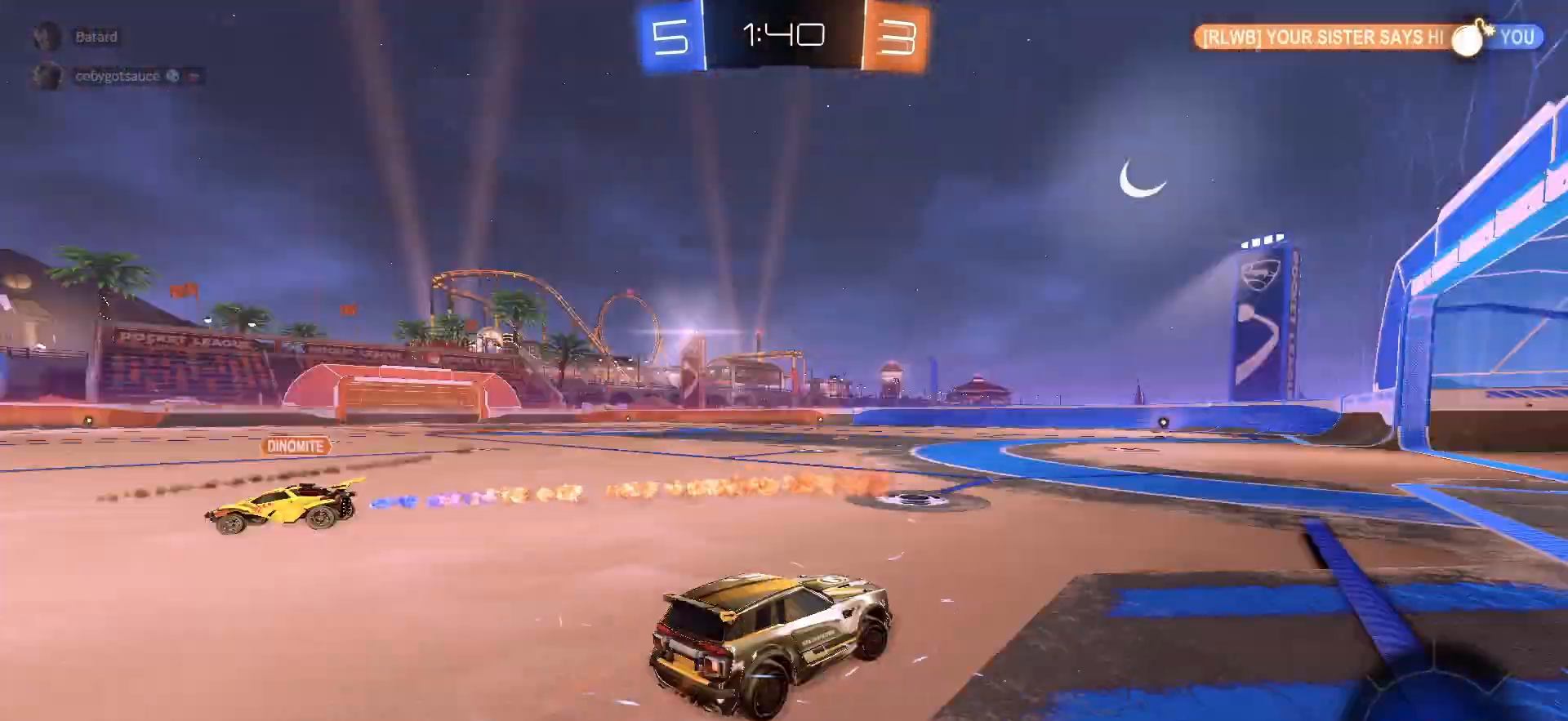
{"buttons": ["R2"], "left_stick": "left", "right_stick": "center", "events": [[67, "TRIANGLE", "up"], [200, "left_stick", "left"]]}
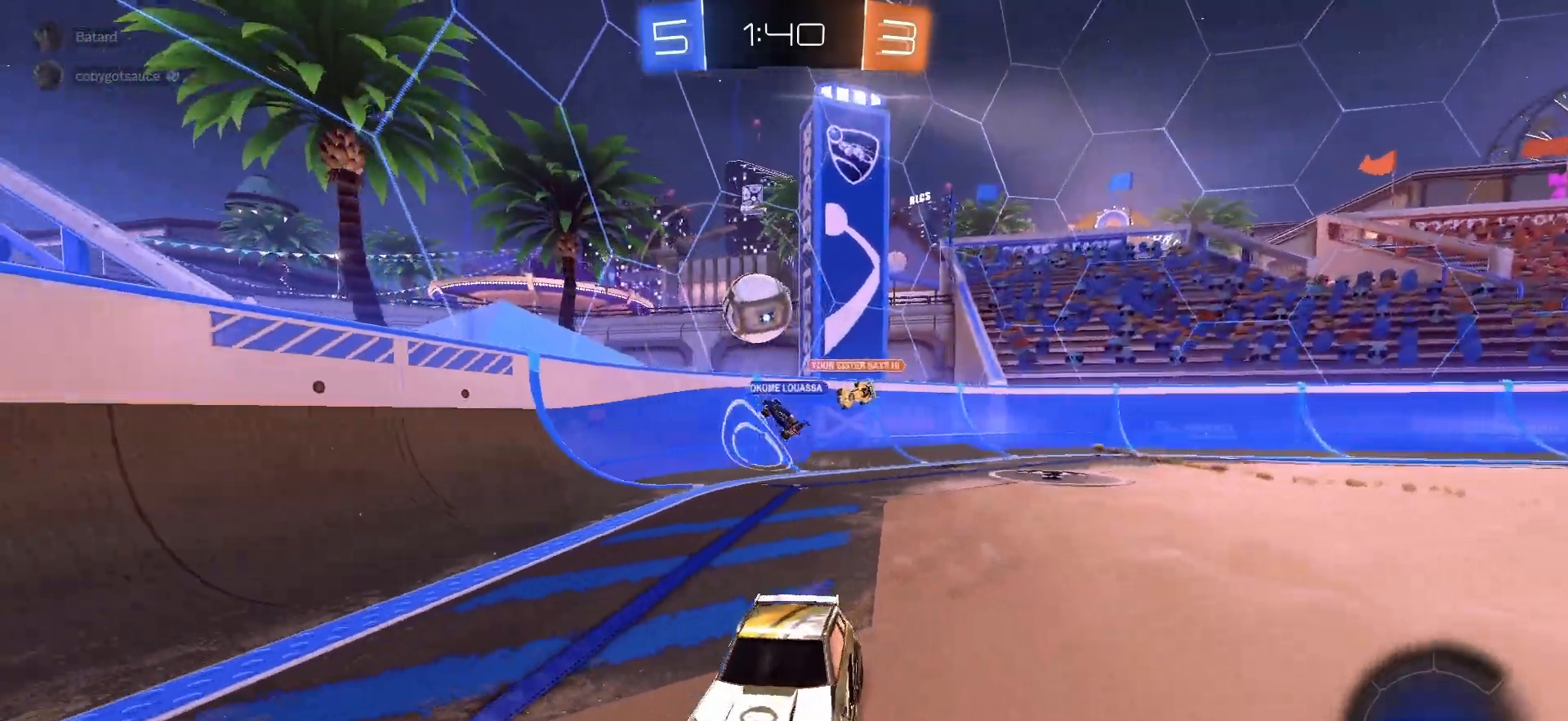
{"buttons": ["R2"], "left_stick": "right", "right_stick": "center", "events": [[50, "left_stick", "right"], [117, "L1", "down"], [133, "R2", "up"], [350, "R2", "down"], [383, "L1", "up"]]}
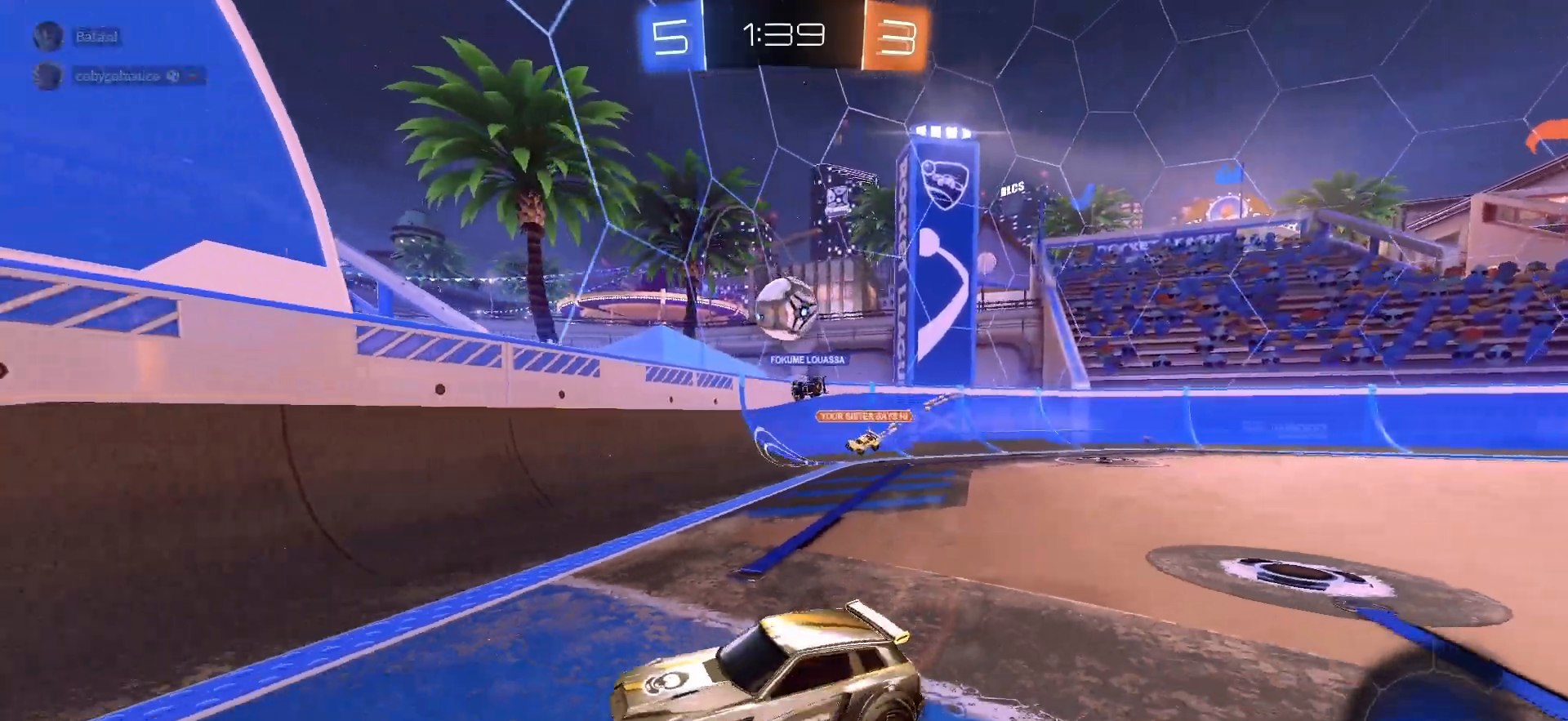
{"buttons": ["L2"], "left_stick": "down-left", "right_stick": "center", "events": [[350, "R2", "up"], [367, "L2", "down"], [383, "left_stick", "down-left"]]}
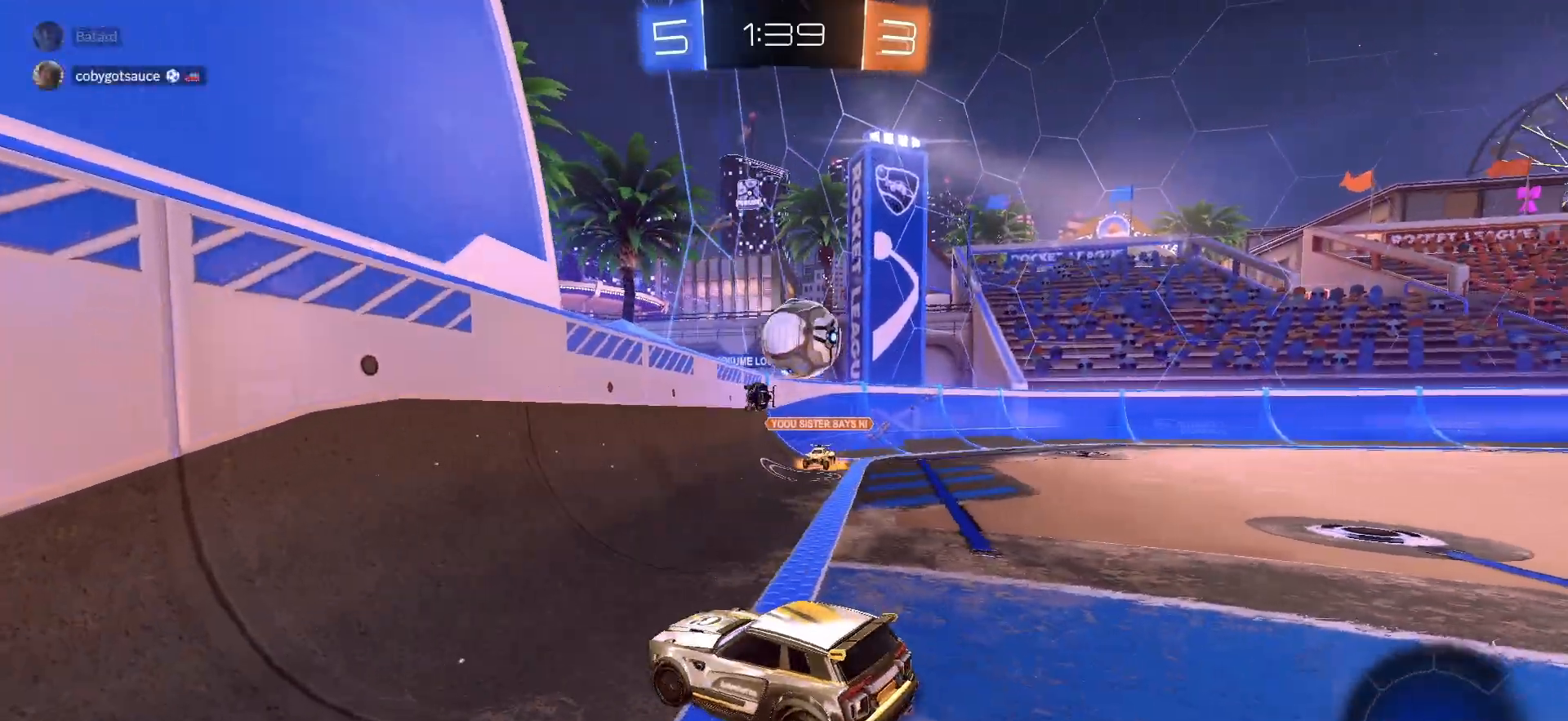
{"buttons": ["CROSS", "R2"], "left_stick": "center", "right_stick": "center", "events": [[83, "CROSS", "down"], [83, "left_stick", "down-right"], [100, "L2", "up"], [100, "R2", "down"], [200, "CROSS", "up"], [350, "left_stick", "center"], [500, "CROSS", "down"]]}
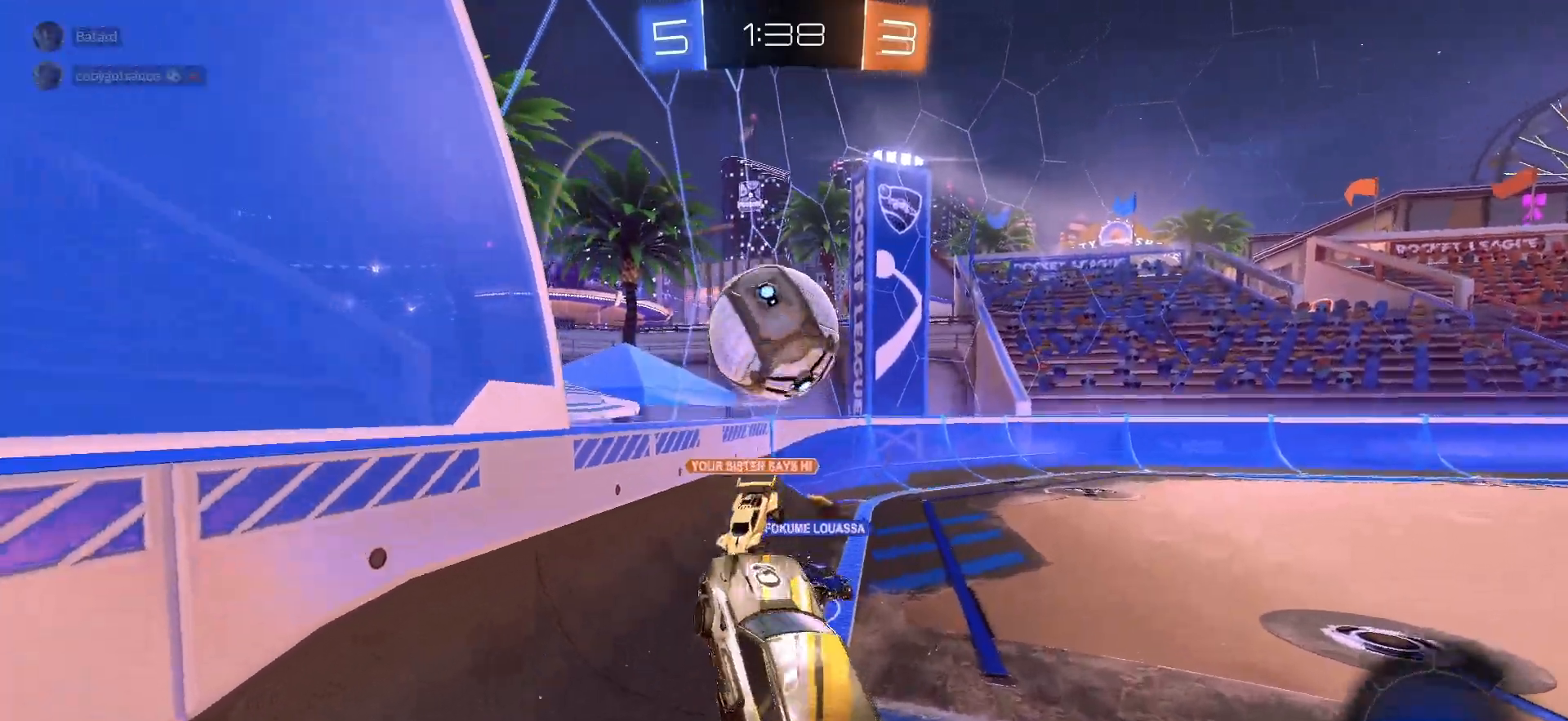
{"buttons": ["R1", "R2"], "left_stick": "center", "right_stick": "center", "events": [[50, "SQUARE", "down"], [83, "R1", "down"], [117, "CROSS", "up"], [150, "left_stick", "down"], [233, "SQUARE", "up"], [233, "left_stick", "down-left"], [467, "left_stick", "center"]]}
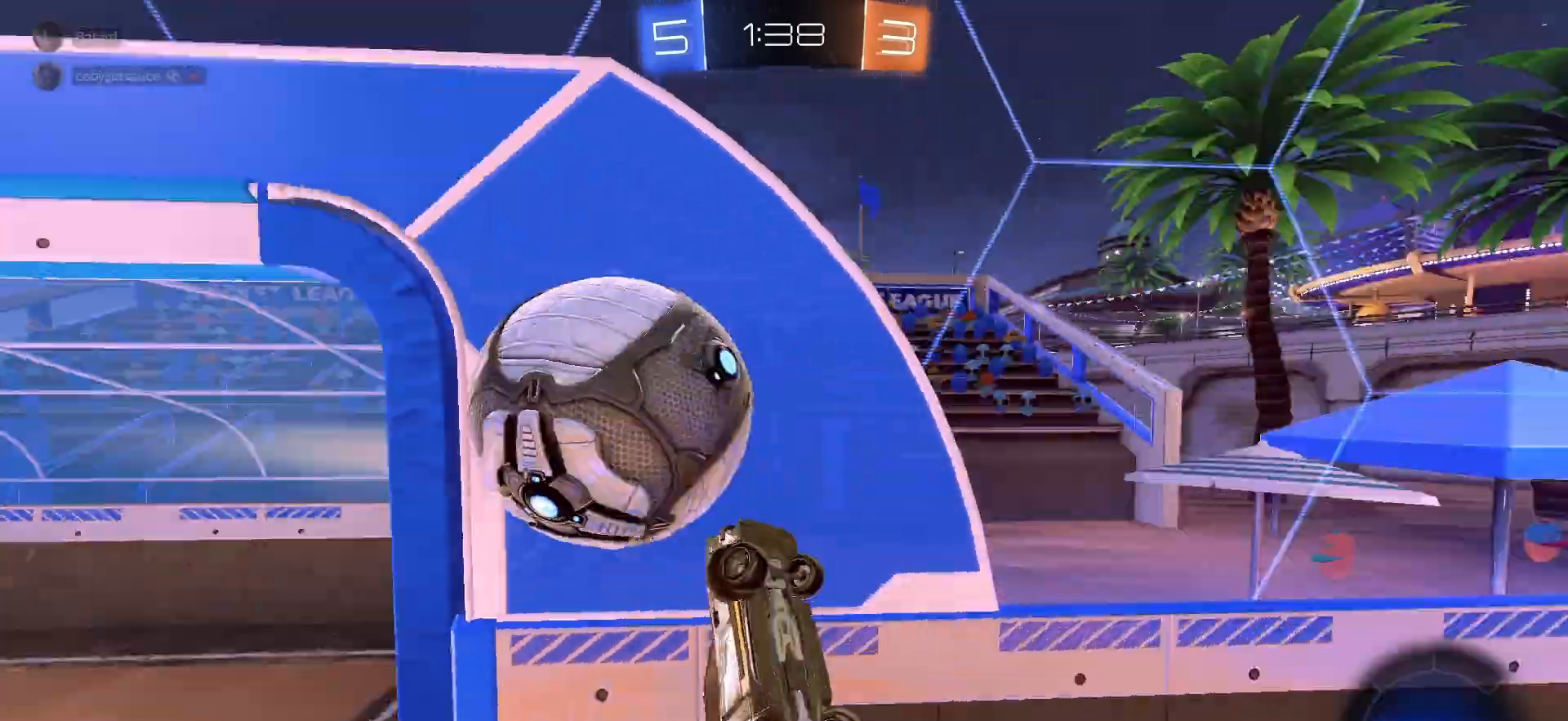
{"buttons": ["SQUARE", "R2"], "left_stick": "right", "right_stick": "center", "events": [[17, "R1", "up"], [67, "left_stick", "right"], [117, "left_stick", "up-right"], [283, "SQUARE", "down"], [367, "left_stick", "center"], [500, "left_stick", "right"]]}
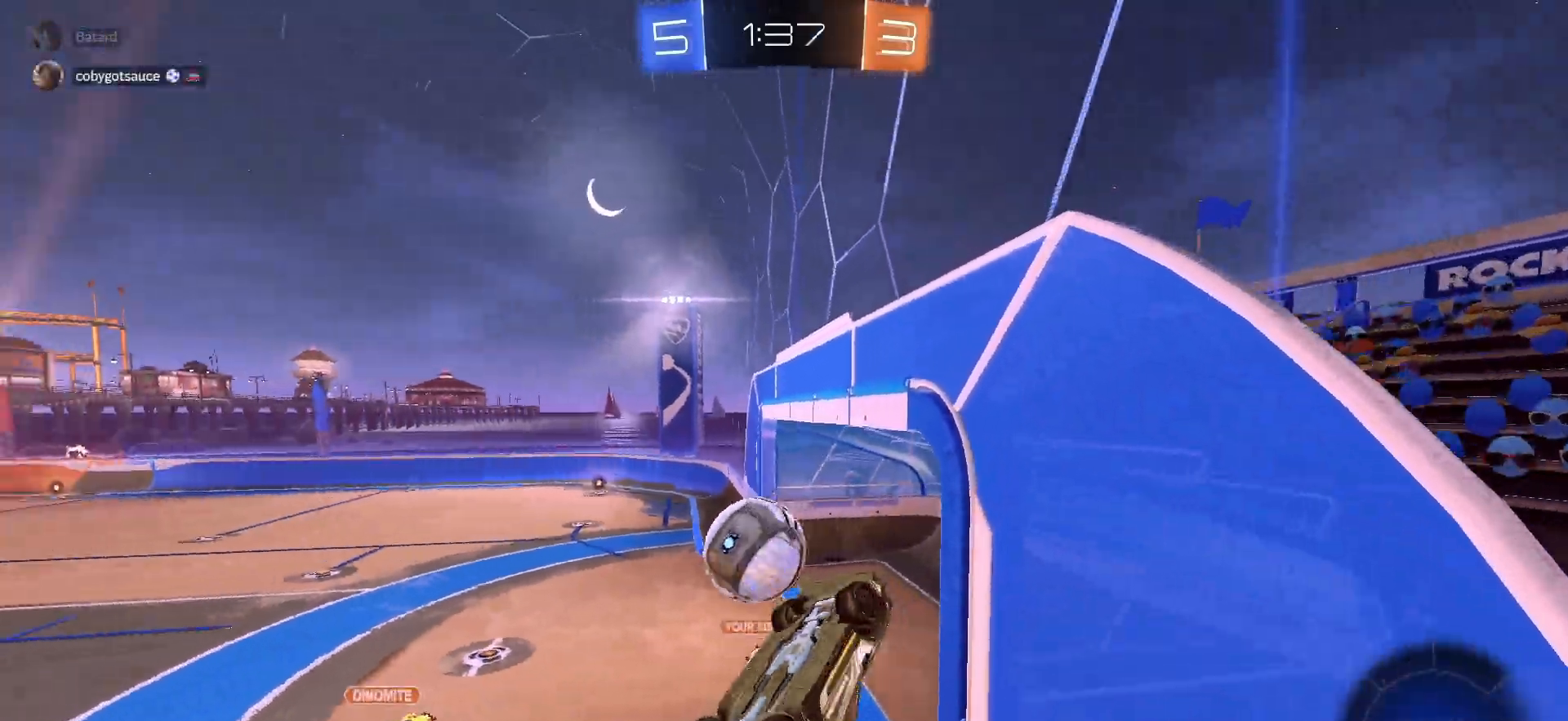
{"buttons": ["R2"], "left_stick": "center", "right_stick": "center", "events": [[117, "left_stick", "center"], [150, "SQUARE", "up"]]}
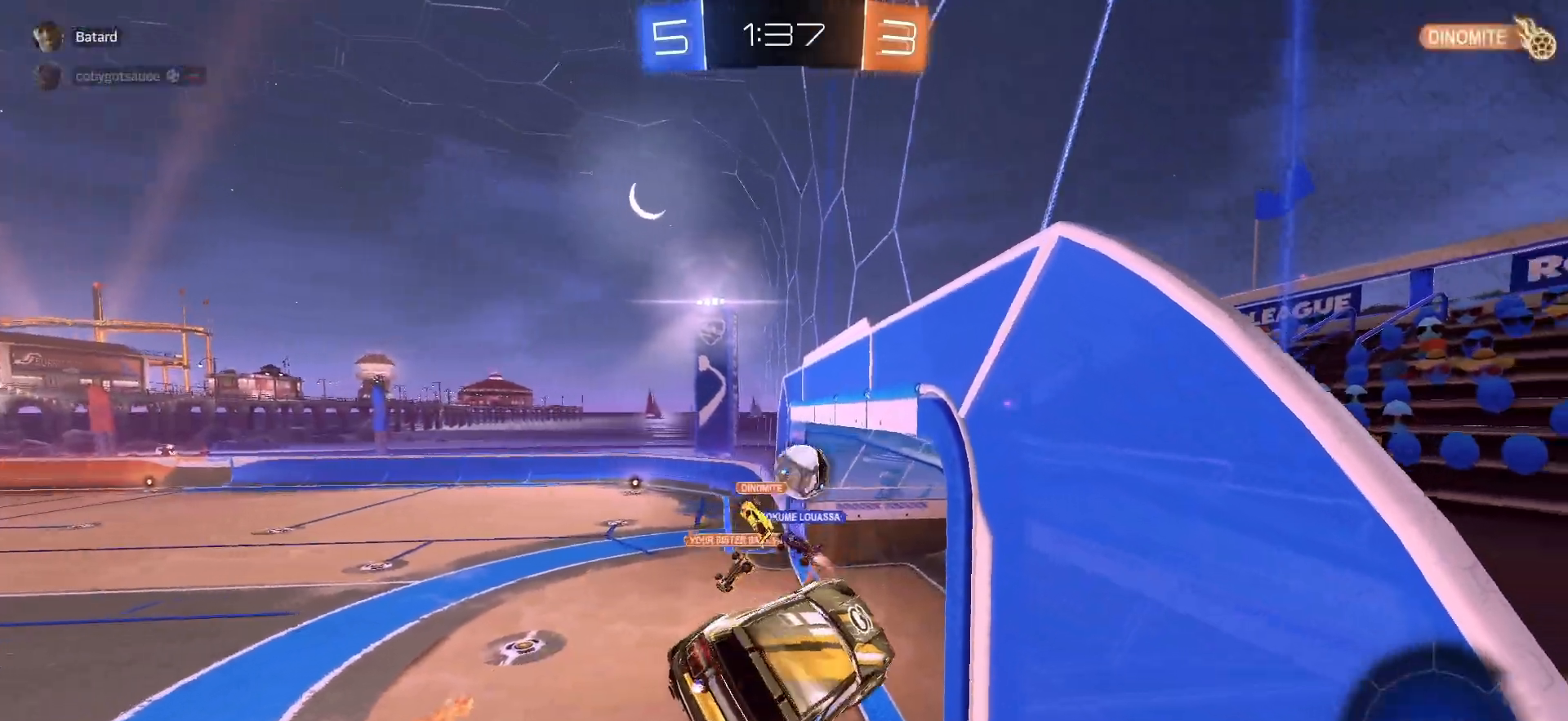
{"buttons": ["R2"], "left_stick": "center", "right_stick": "center", "events": [[67, "left_stick", "left"], [233, "left_stick", "up-left"], [317, "L1", "down"], [400, "L1", "up"], [400, "left_stick", "center"]]}
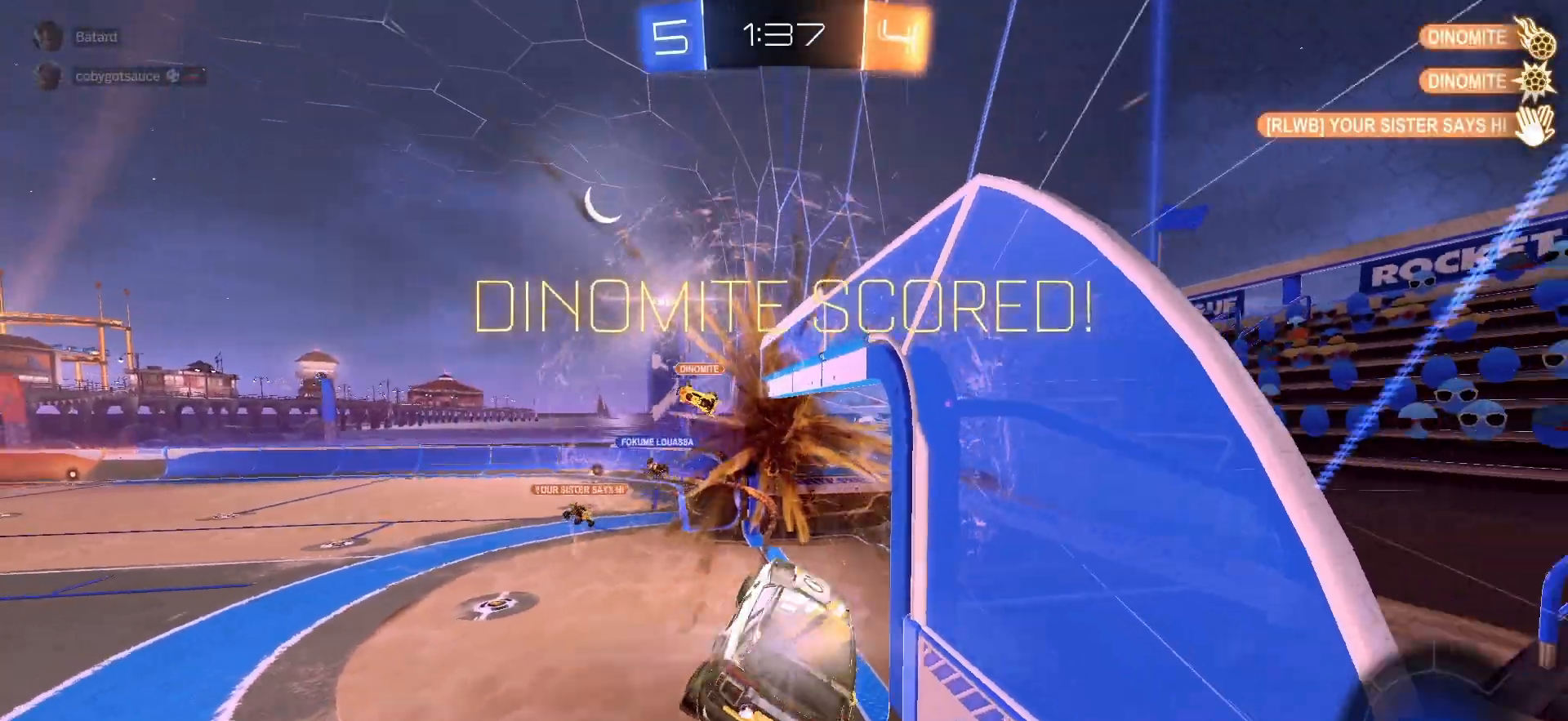
{"buttons": ["SQUARE", "R2"], "left_stick": "up-left", "right_stick": "center", "events": [[50, "TRIANGLE", "down"], [150, "TRIANGLE", "up"], [200, "left_stick", "up-left"], [483, "SQUARE", "down"]]}
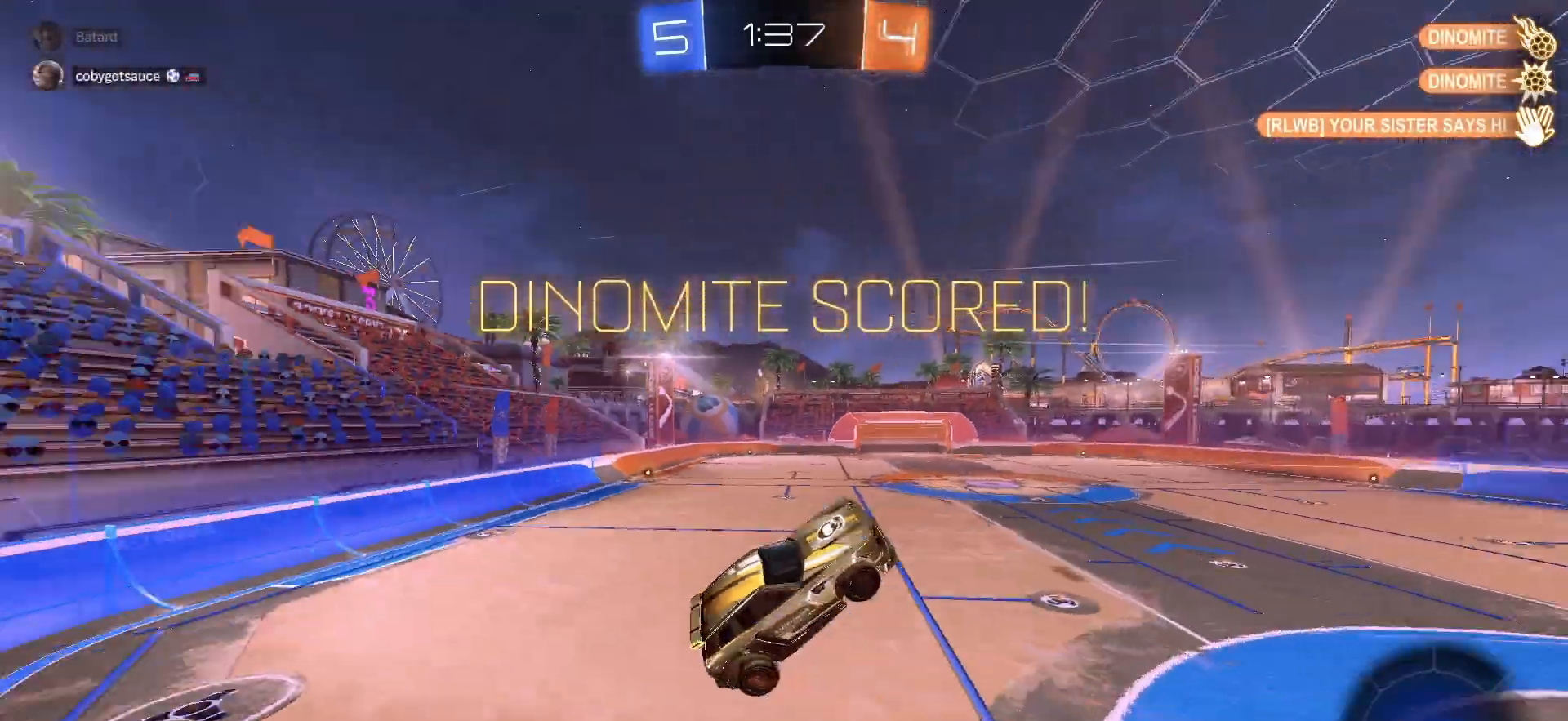
{"buttons": ["SQUARE", "R1", "R2"], "left_stick": "center", "right_stick": "center", "events": [[17, "left_stick", "down-left"], [150, "left_stick", "down-right"], [433, "R1", "down"], [500, "left_stick", "center"]]}
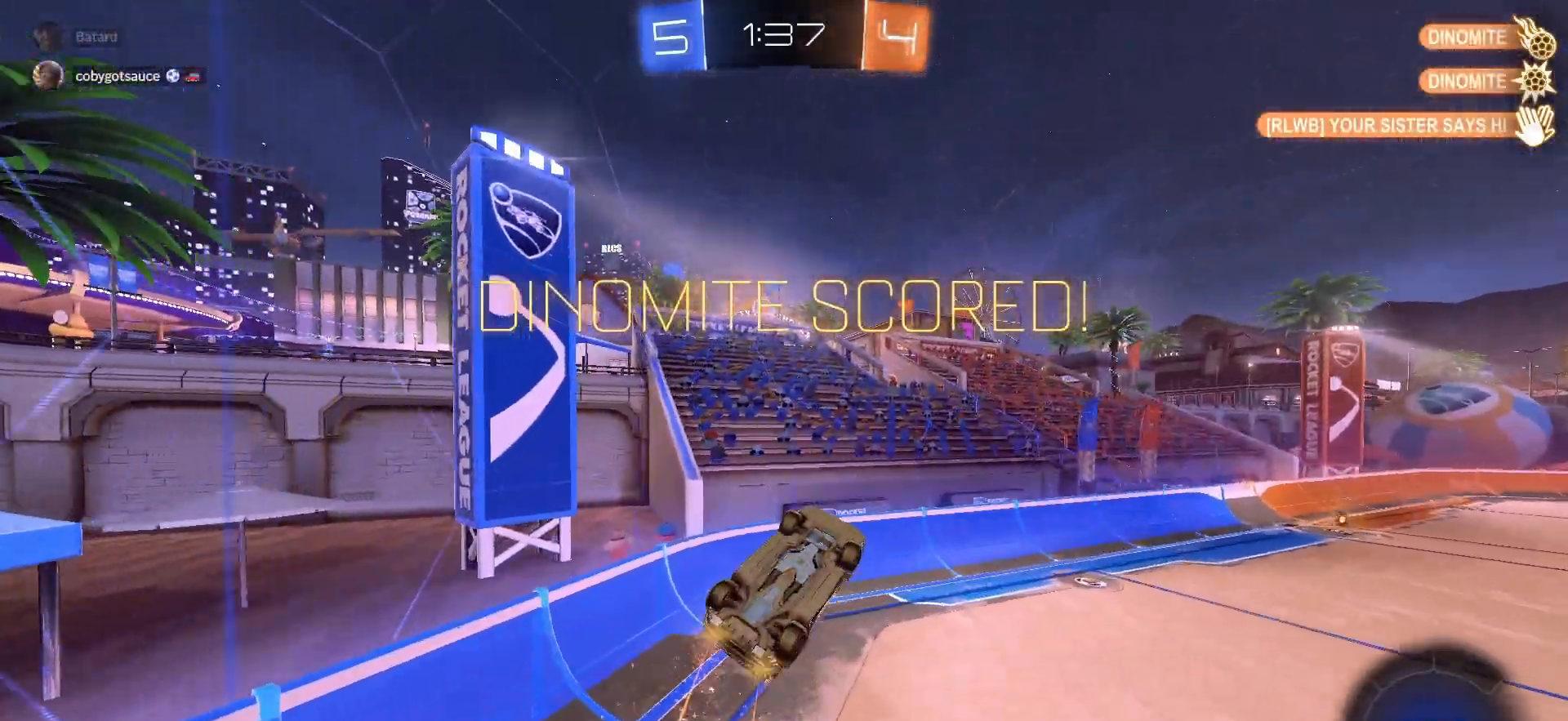
{"buttons": ["R2"], "left_stick": "center", "right_stick": "center", "events": [[50, "left_stick", "left"], [67, "SQUARE", "up"], [183, "L1", "down"], [283, "L1", "up"], [283, "left_stick", "center"], [383, "R1", "up"]]}
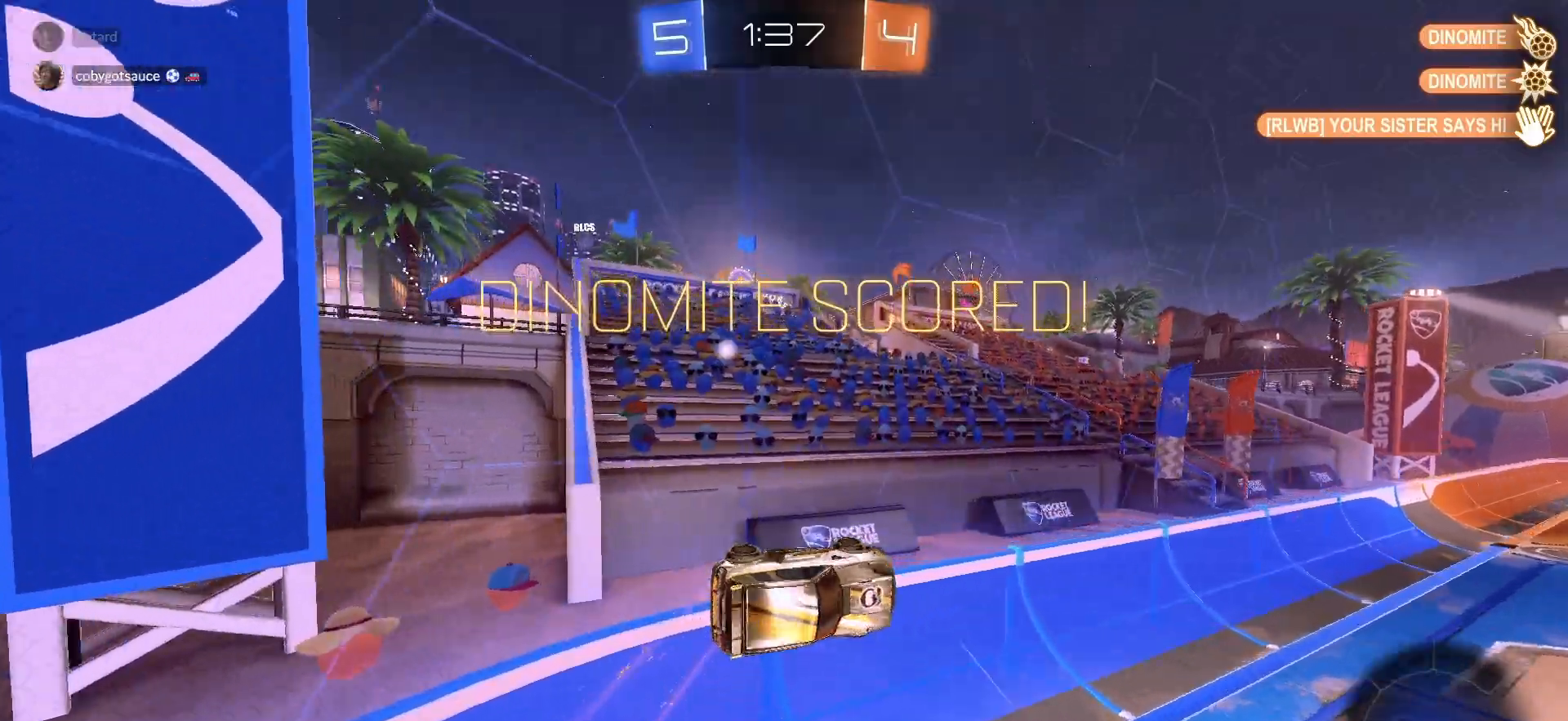
{"buttons": ["L1", "R2"], "left_stick": "down-left", "right_stick": "center", "events": [[50, "left_stick", "up-left"], [117, "left_stick", "center"], [283, "R1", "down"], [300, "CROSS", "down"], [367, "L1", "down"], [367, "left_stick", "down-left"], [417, "CROSS", "up"], [417, "R1", "up"]]}
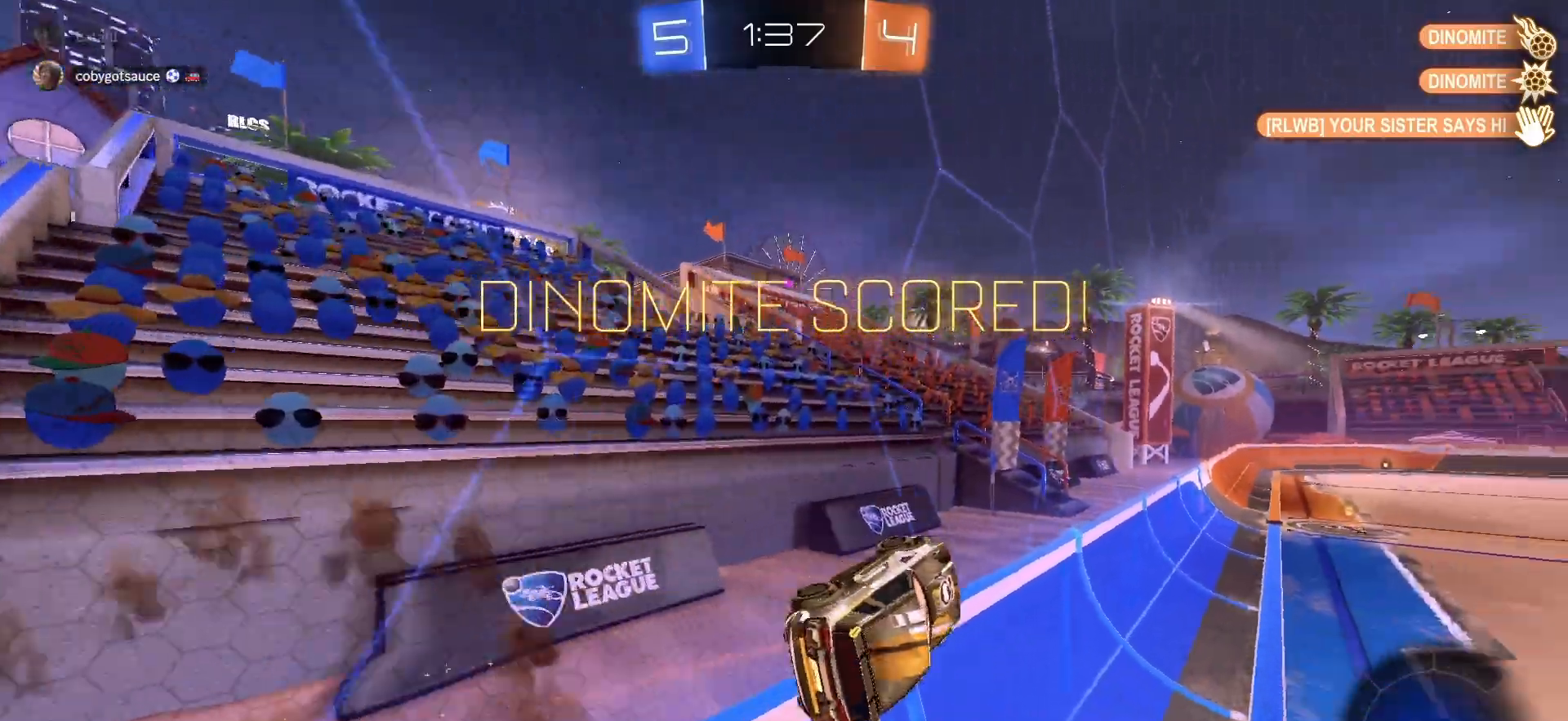
{"buttons": ["R2"], "left_stick": "center", "right_stick": "center", "events": [[83, "L1", "up"], [117, "left_stick", "center"]]}
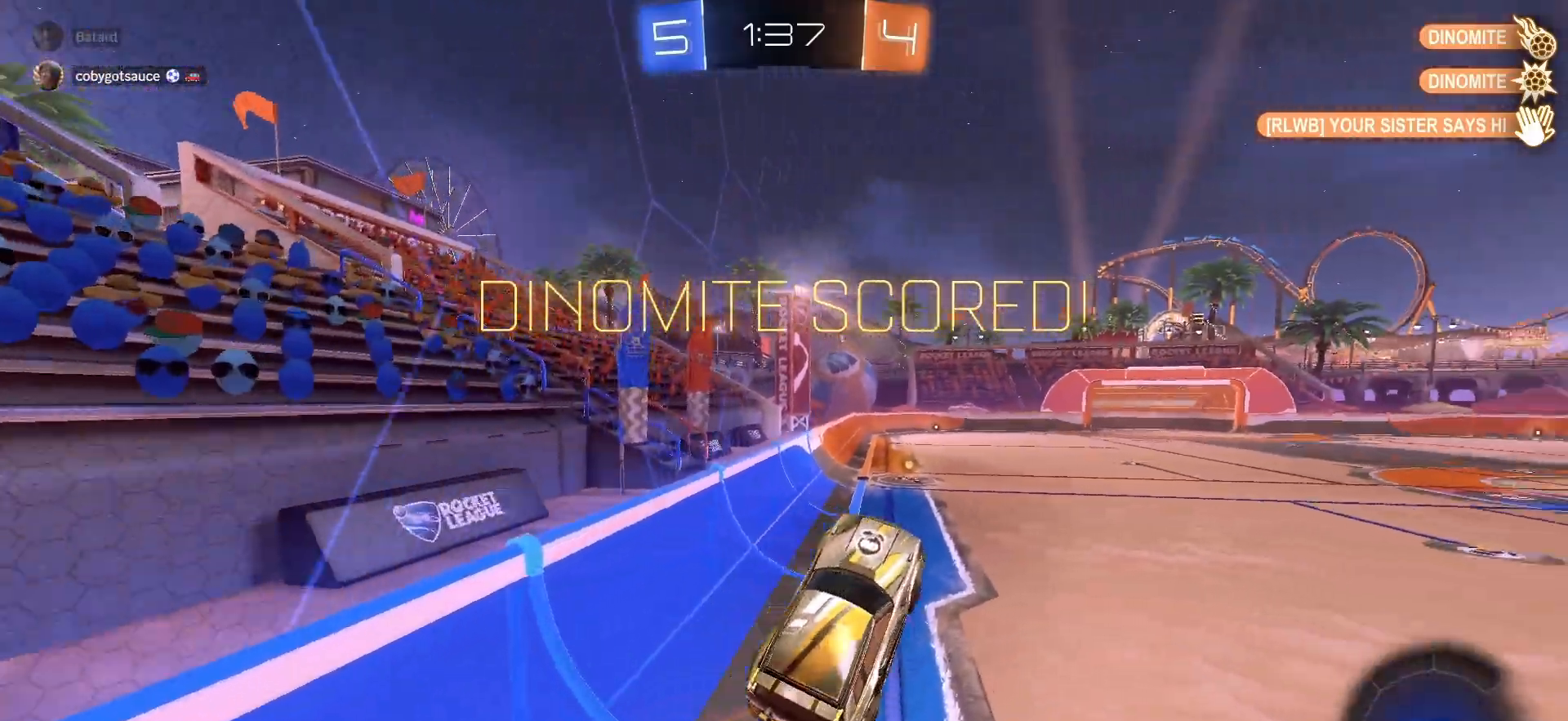
{"buttons": ["CROSS", "R2"], "left_stick": "up", "right_stick": "center", "events": [[400, "left_stick", "up"], [500, "CROSS", "down"]]}
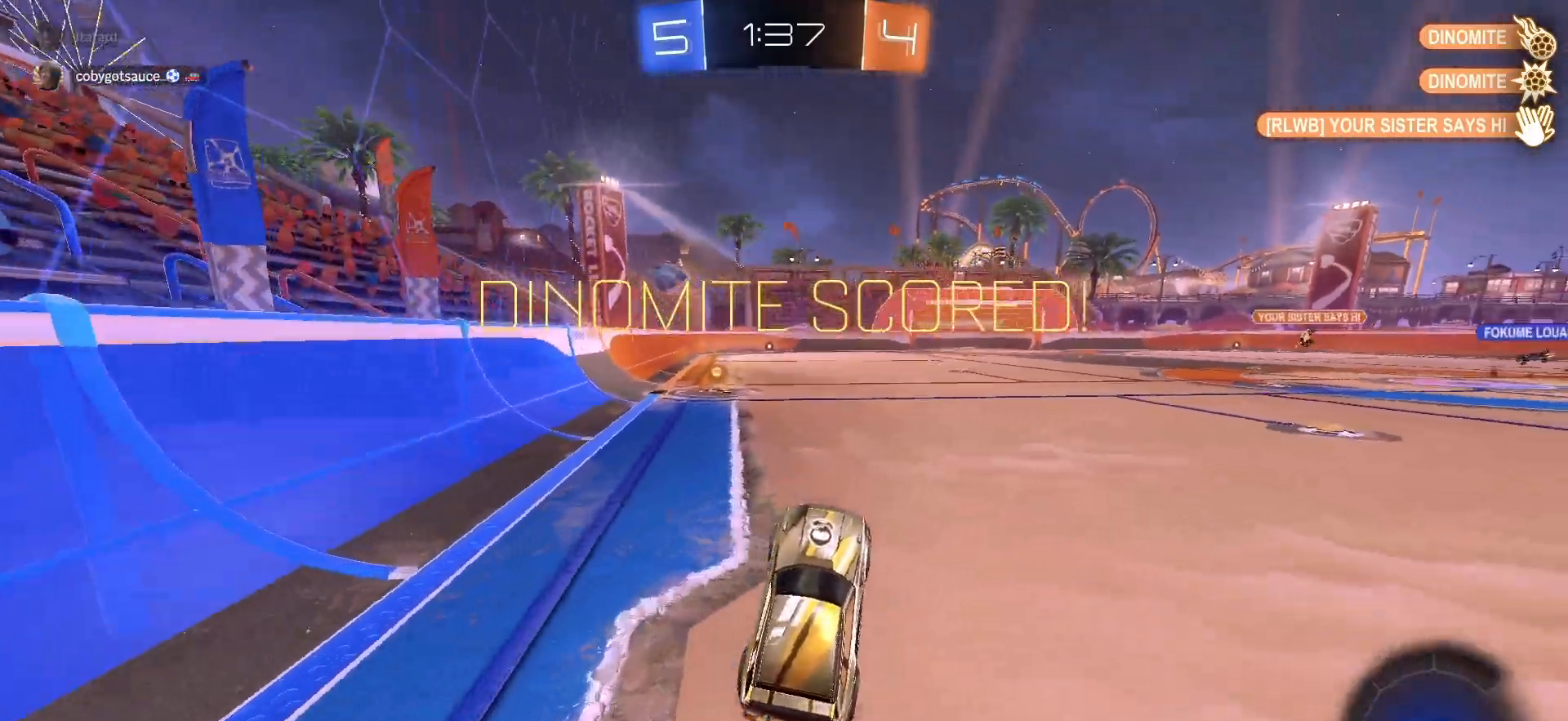
{"buttons": [], "left_stick": "center", "right_stick": "center", "events": [[100, "left_stick", "down"], [167, "CROSS", "up"], [350, "left_stick", "center"], [367, "R2", "up"]]}
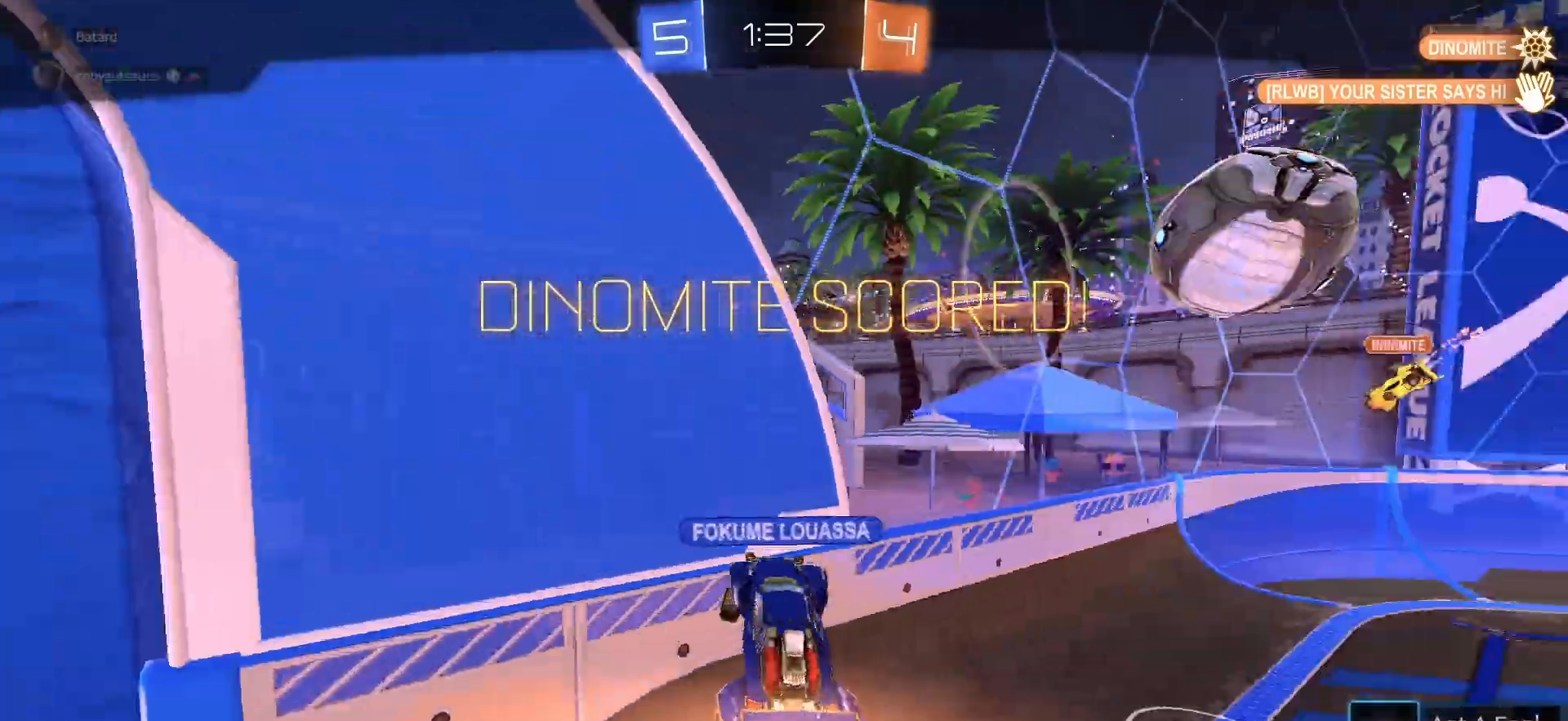
{"buttons": [], "left_stick": "center", "right_stick": "center", "events": []}
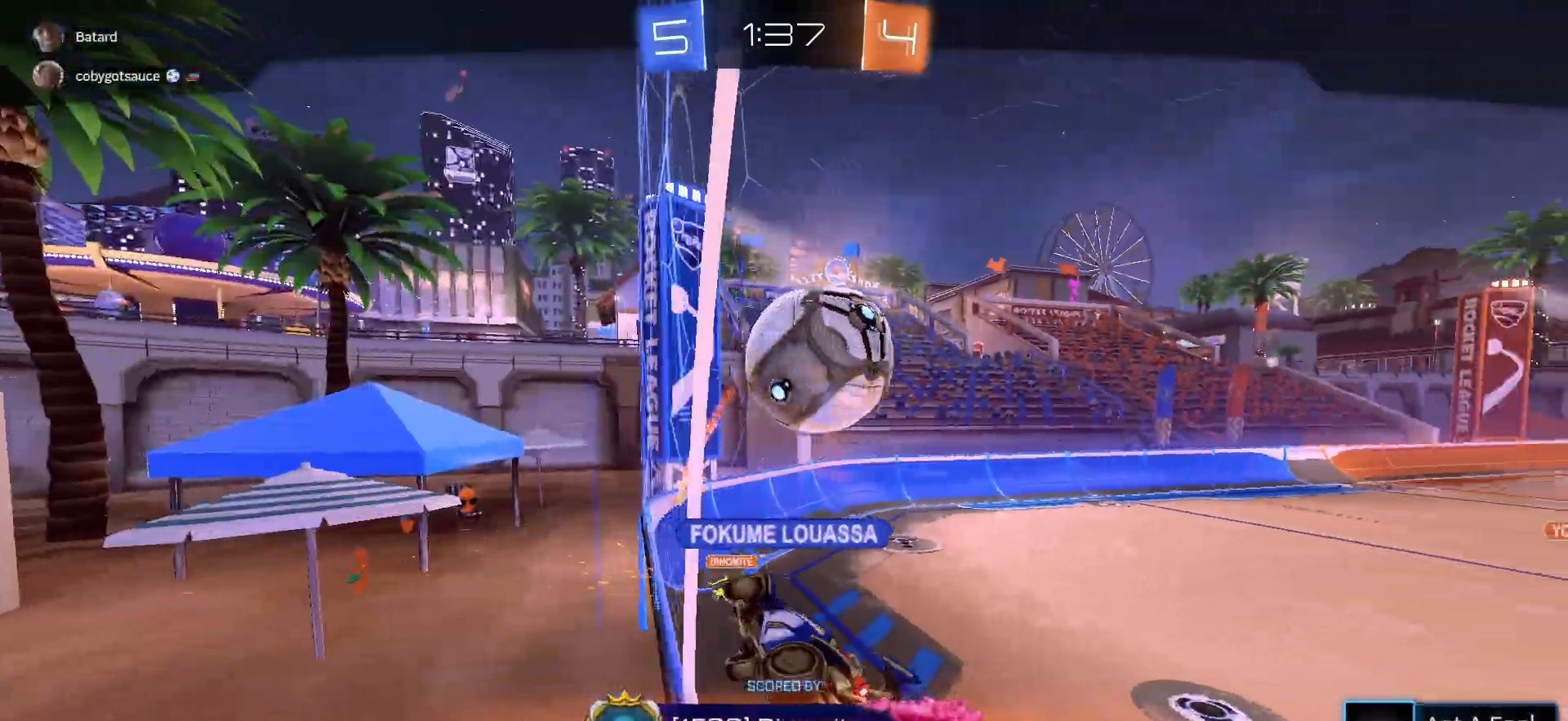
{"buttons": ["R2"], "left_stick": "center", "right_stick": "center", "events": [[83, "CROSS", "down"], [150, "CROSS", "up"], [217, "CROSS", "down"], [233, "R2", "down"], [300, "CROSS", "up"]]}
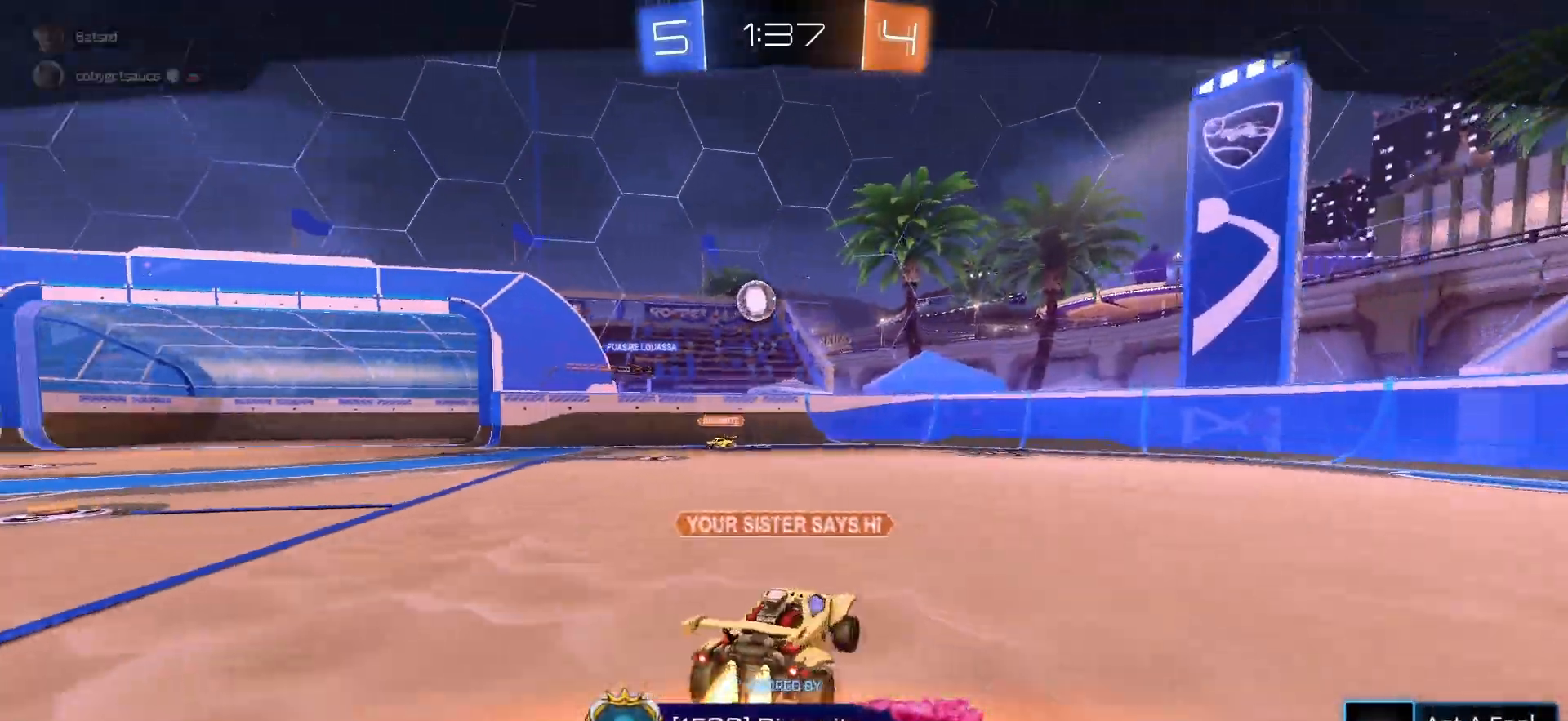
{"buttons": ["R2"], "left_stick": "center", "right_stick": "center", "events": []}
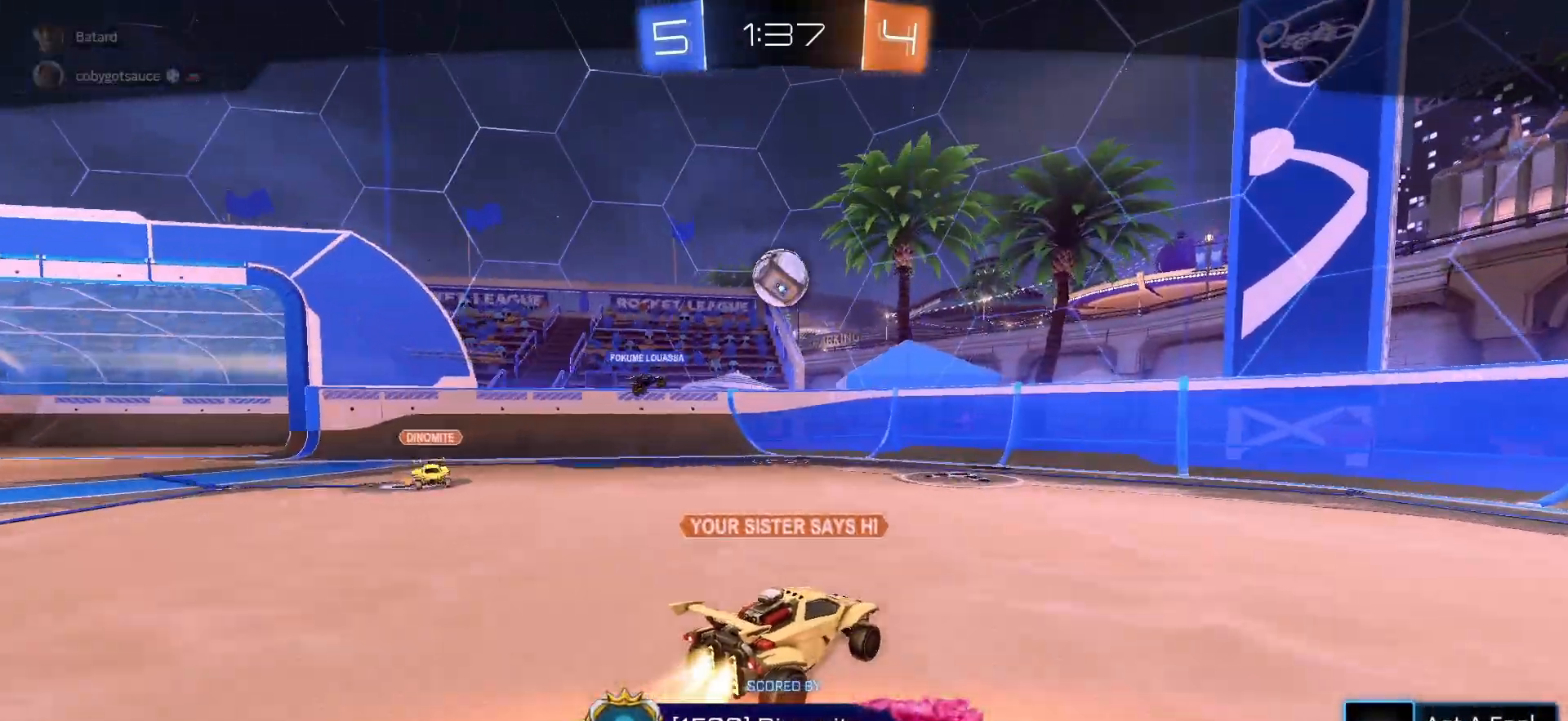
{"buttons": [], "left_stick": "center", "right_stick": "center", "events": [[33, "R2", "up"]]}